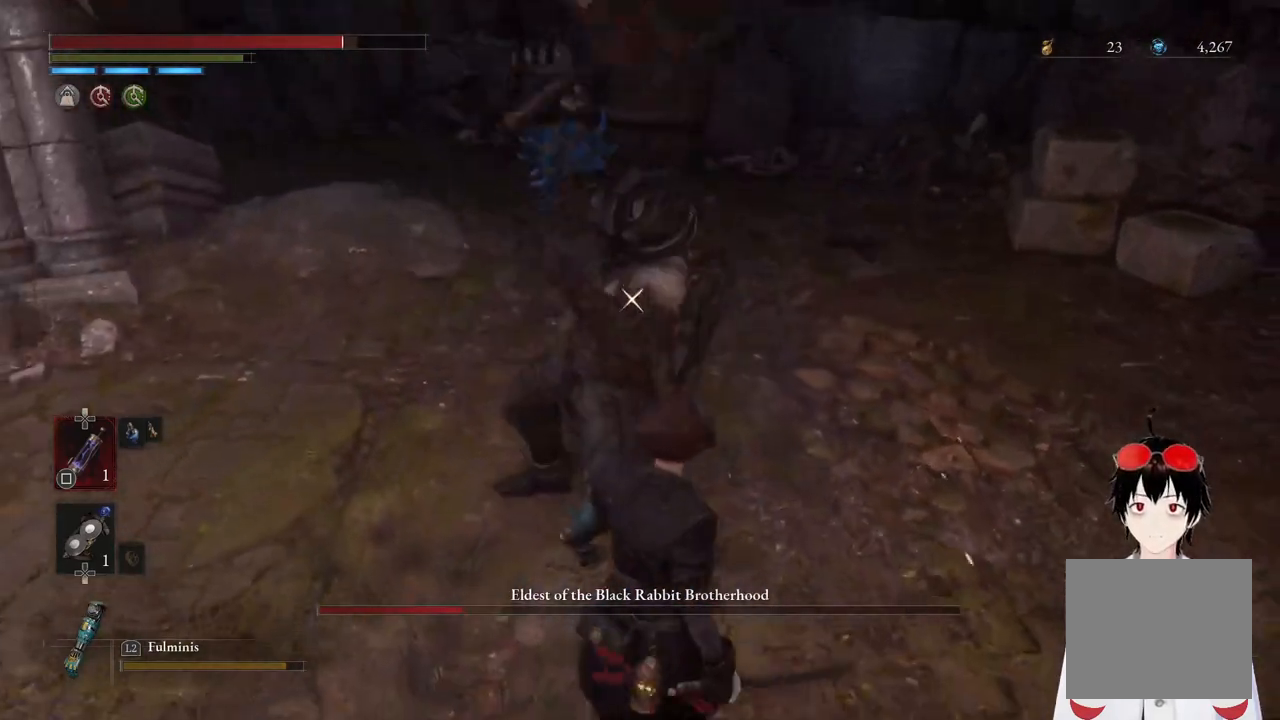
Gameplay with a controller (PlayStation layout); each line is a JSON object with the inputs held at the frame after it. "events" lists button and stick changes between this image and that frame as [ms after this image, input, new state], when the widget could be followed in between. Not read: L3.
{"buttons": [], "left_stick": "center", "right_stick": "center", "events": []}
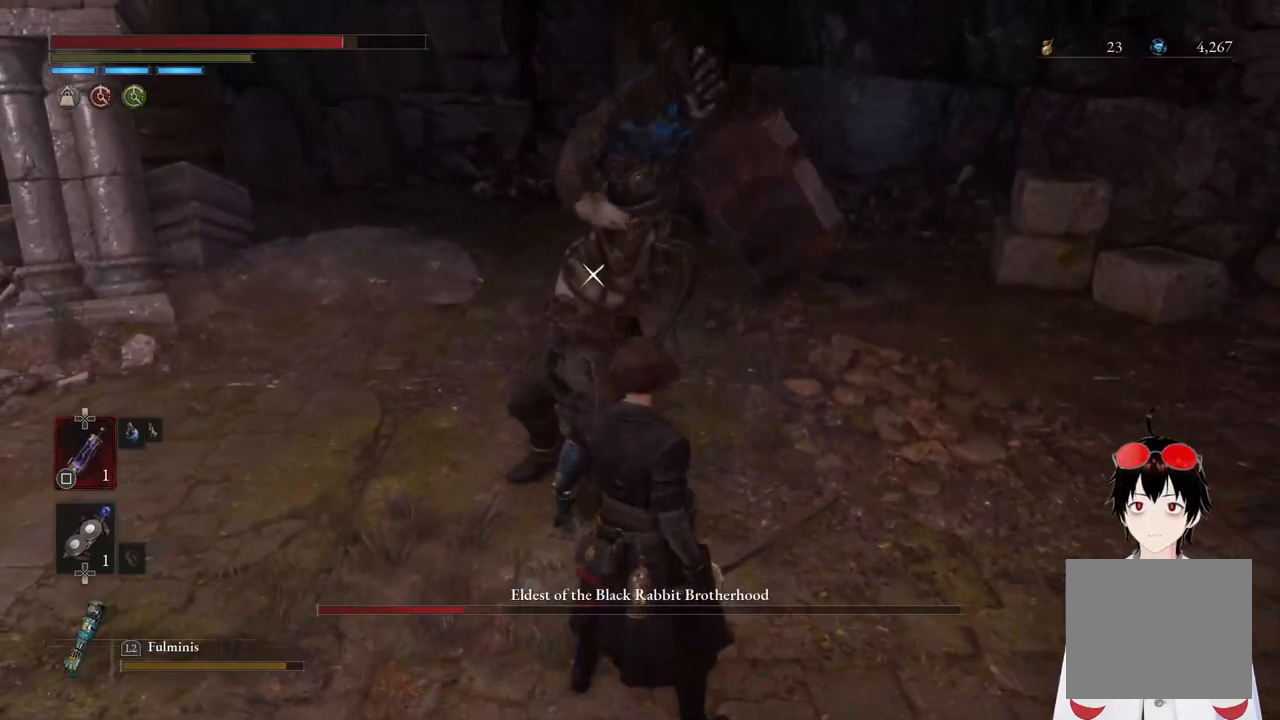
{"buttons": ["L1"], "left_stick": "down", "right_stick": "center", "events": [[117, "left_stick", "down"], [133, "L1", "down"]]}
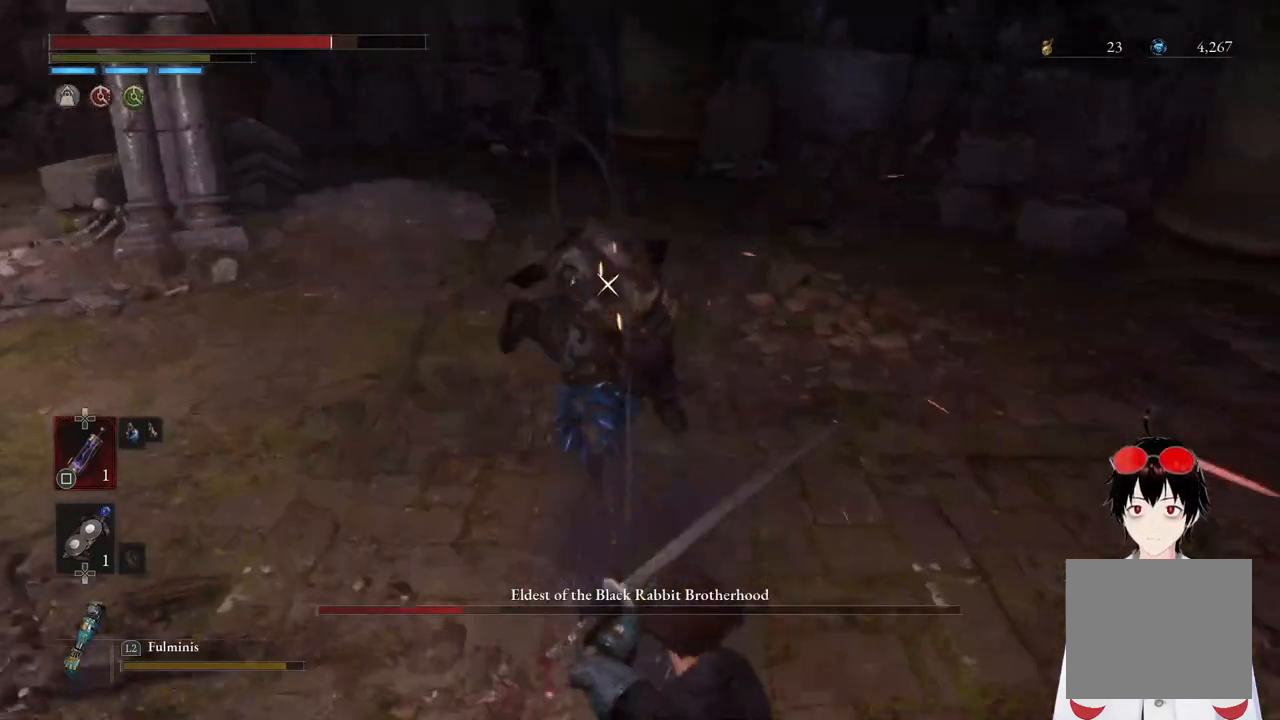
{"buttons": [], "left_stick": "center", "right_stick": "center", "events": [[50, "L1", "up"], [50, "left_stick", "center"]]}
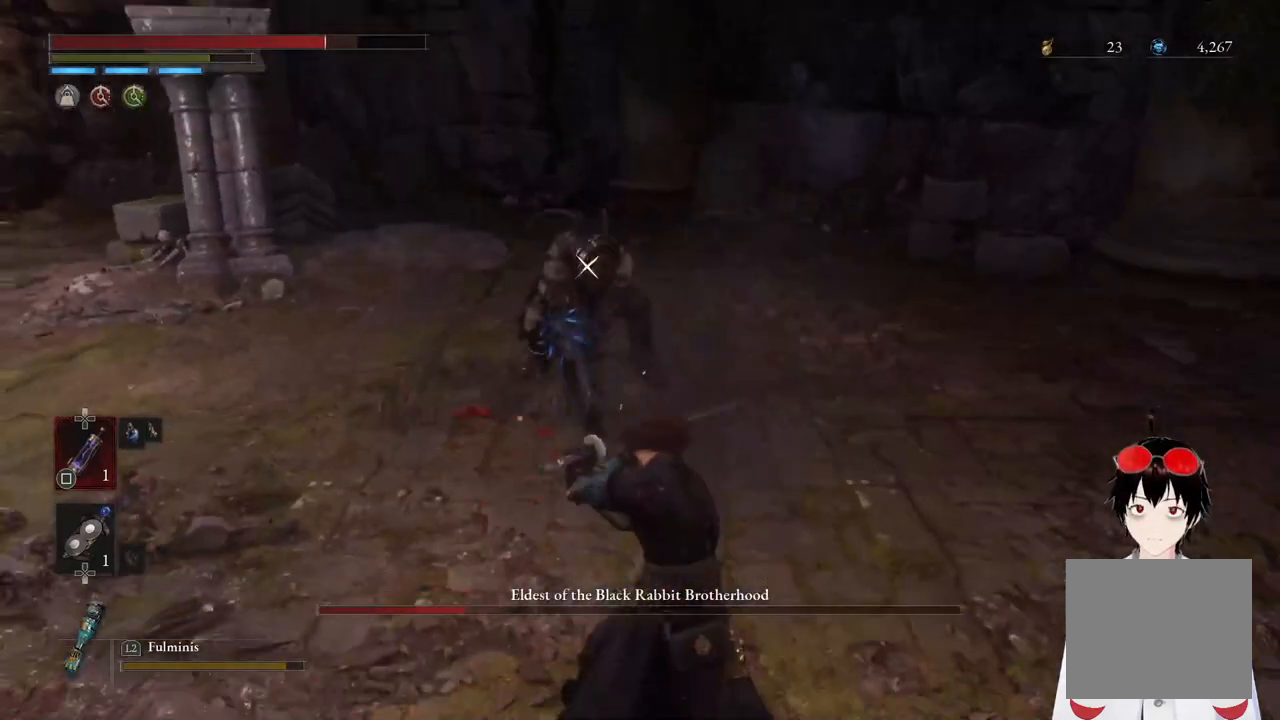
{"buttons": [], "left_stick": "up-right", "right_stick": "center", "events": [[117, "left_stick", "left"], [300, "left_stick", "up"], [400, "left_stick", "up-right"]]}
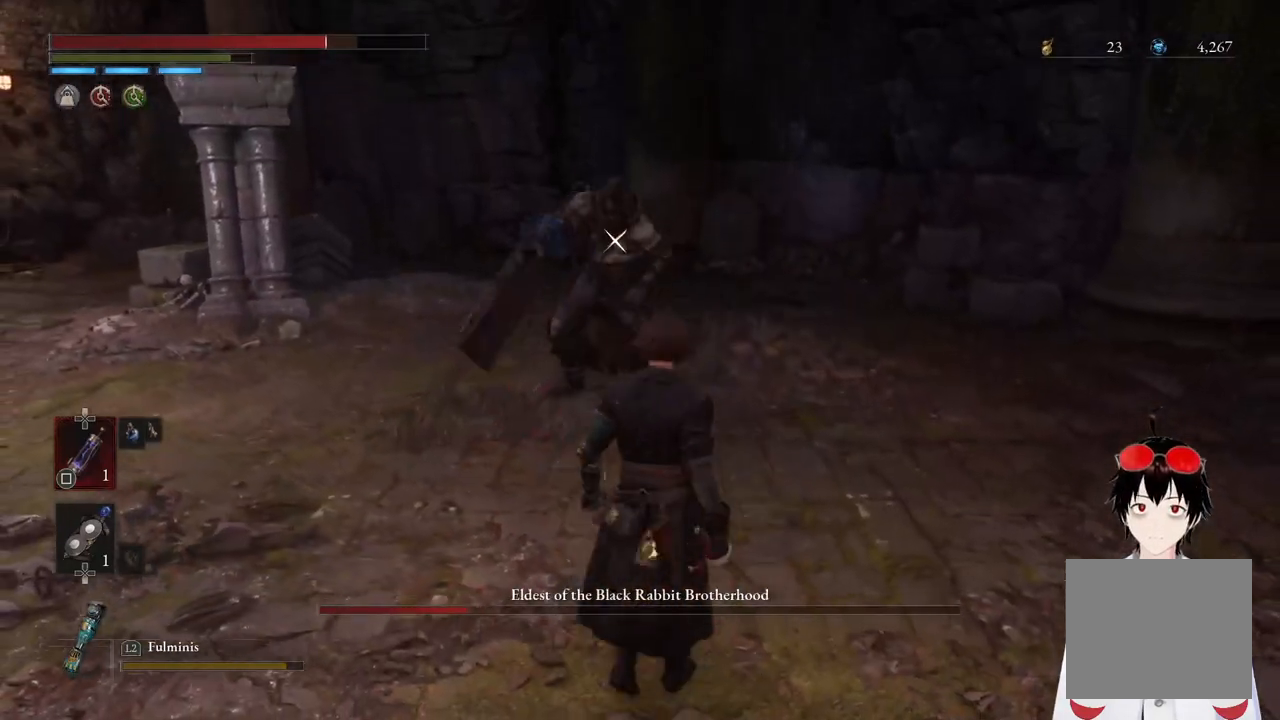
{"buttons": ["R1"], "left_stick": "up", "right_stick": "center", "events": [[50, "left_stick", "up"], [383, "R1", "down"]]}
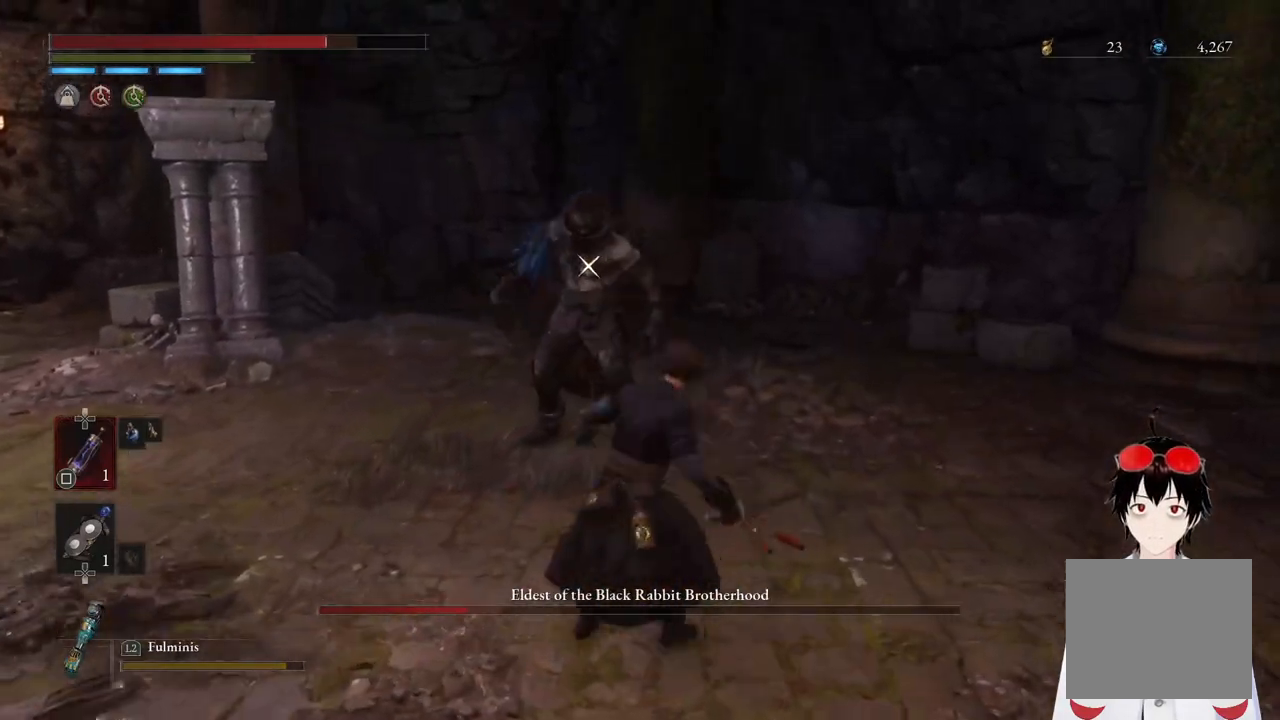
{"buttons": [], "left_stick": "center", "right_stick": "center", "events": [[50, "R1", "up"], [200, "left_stick", "center"]]}
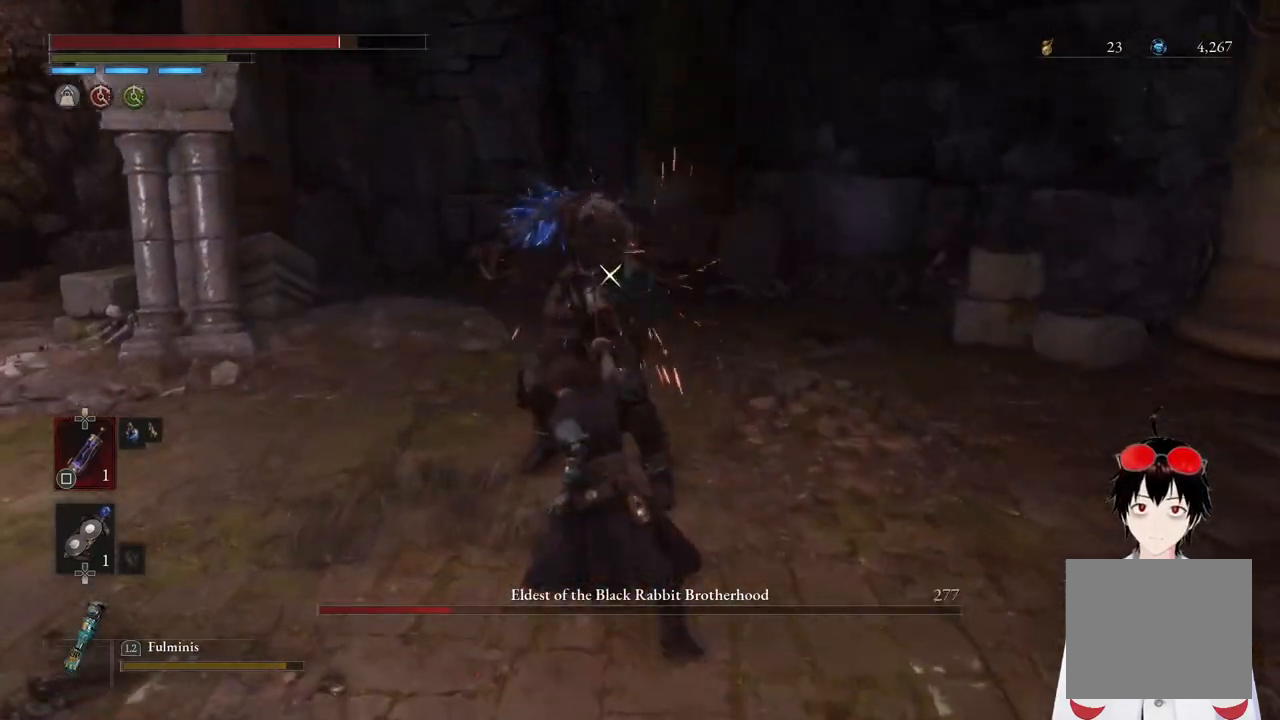
{"buttons": [], "left_stick": "down", "right_stick": "center", "events": [[467, "left_stick", "down"]]}
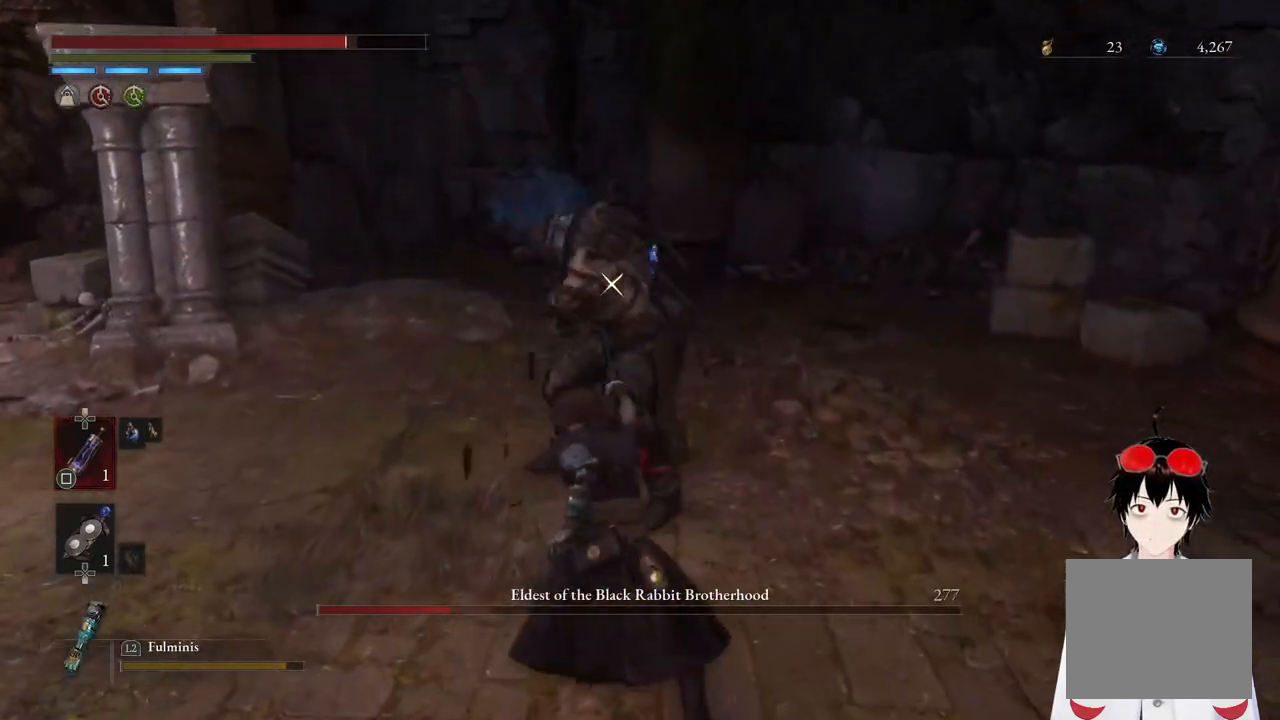
{"buttons": [], "left_stick": "down", "right_stick": "center", "events": [[250, "CIRCLE", "down"], [350, "CIRCLE", "up"]]}
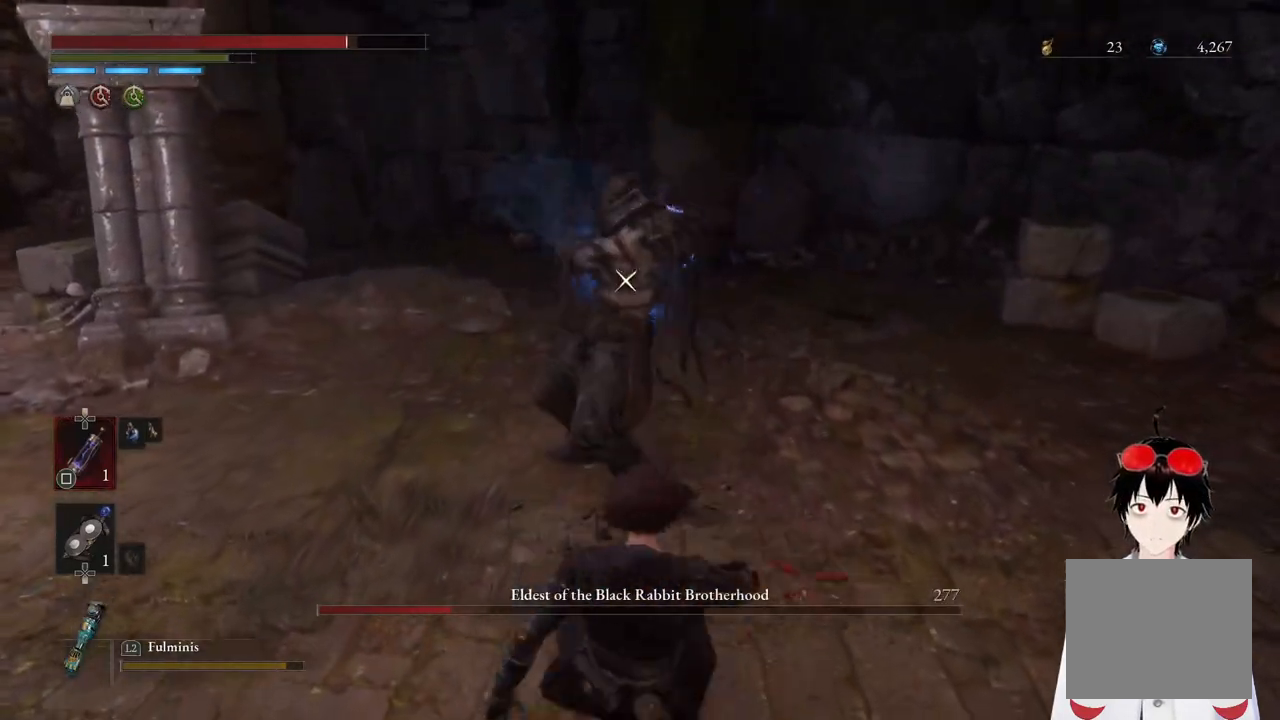
{"buttons": [], "left_stick": "down", "right_stick": "center", "events": []}
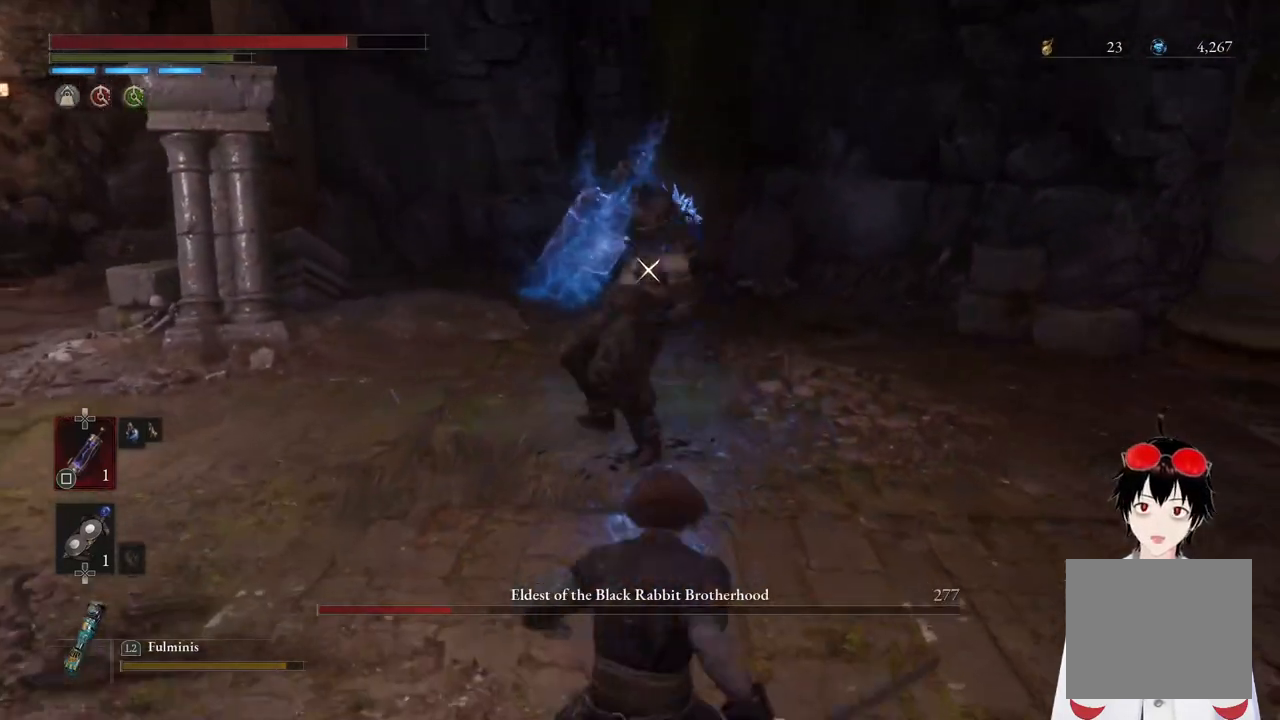
{"buttons": [], "left_stick": "down", "right_stick": "center", "events": []}
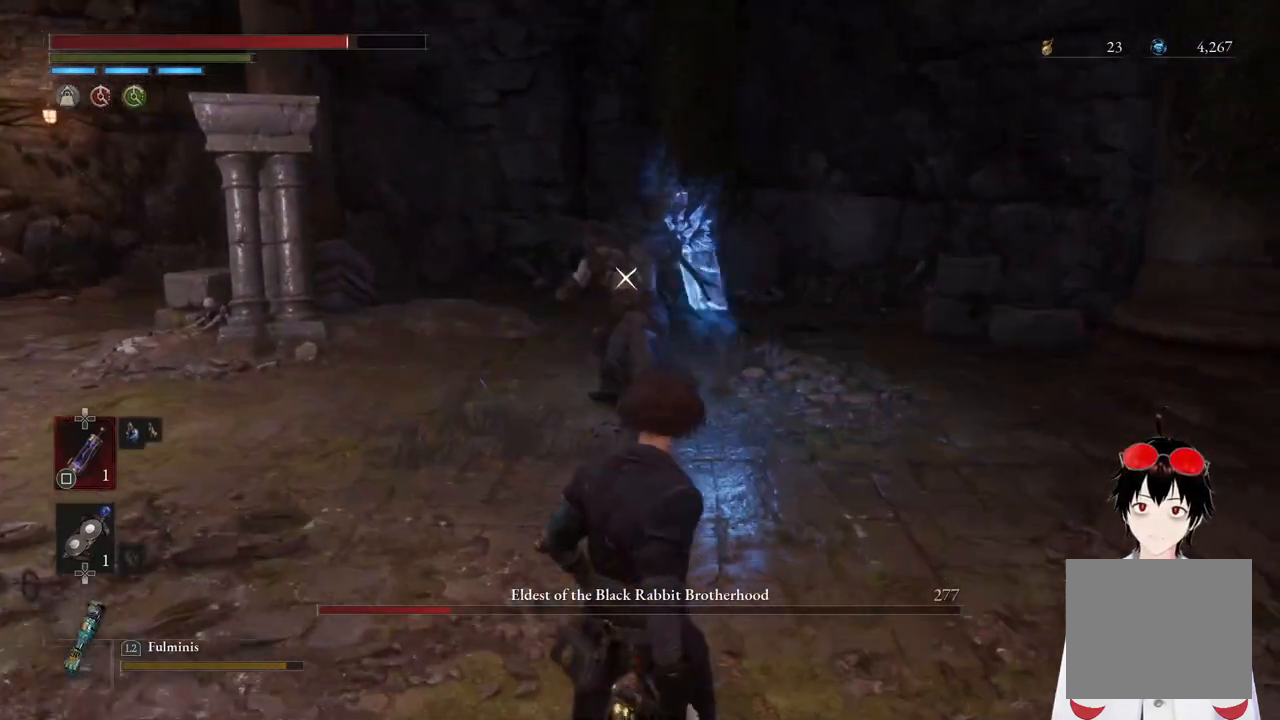
{"buttons": [], "left_stick": "center", "right_stick": "center", "events": [[483, "left_stick", "center"]]}
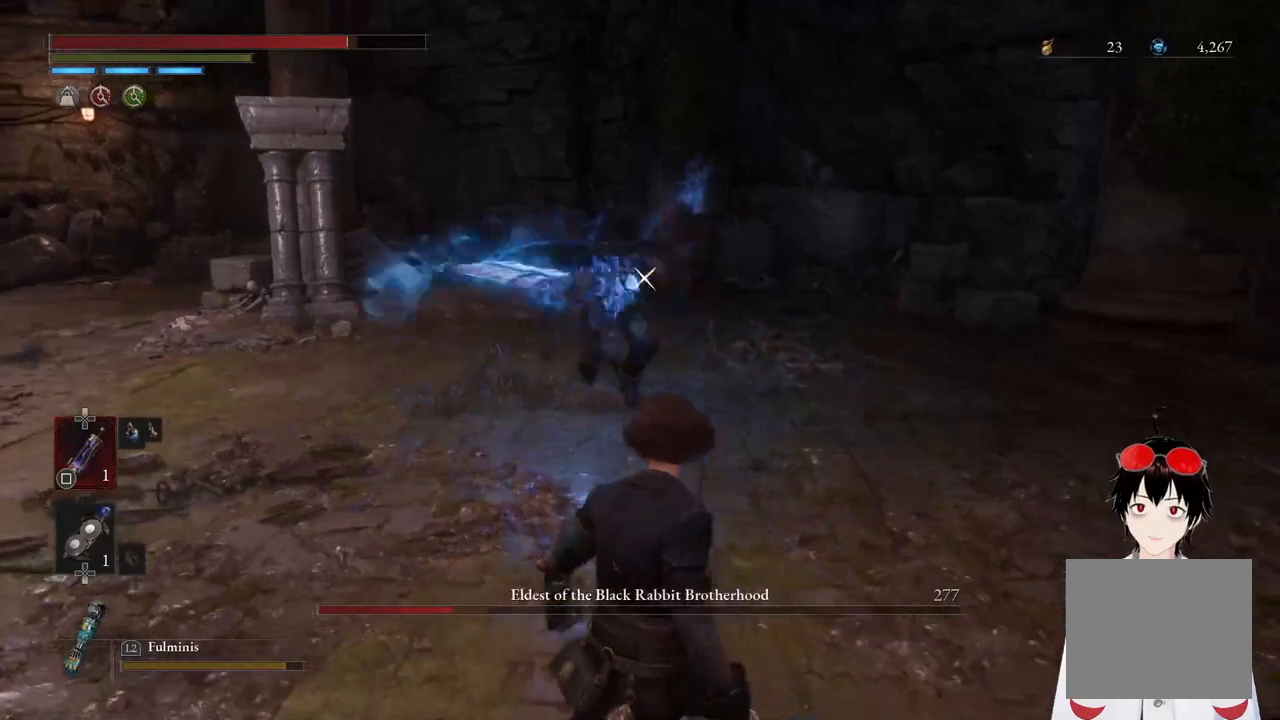
{"buttons": [], "left_stick": "up", "right_stick": "center", "events": [[17, "left_stick", "up"], [167, "CIRCLE", "down"], [283, "CIRCLE", "up"]]}
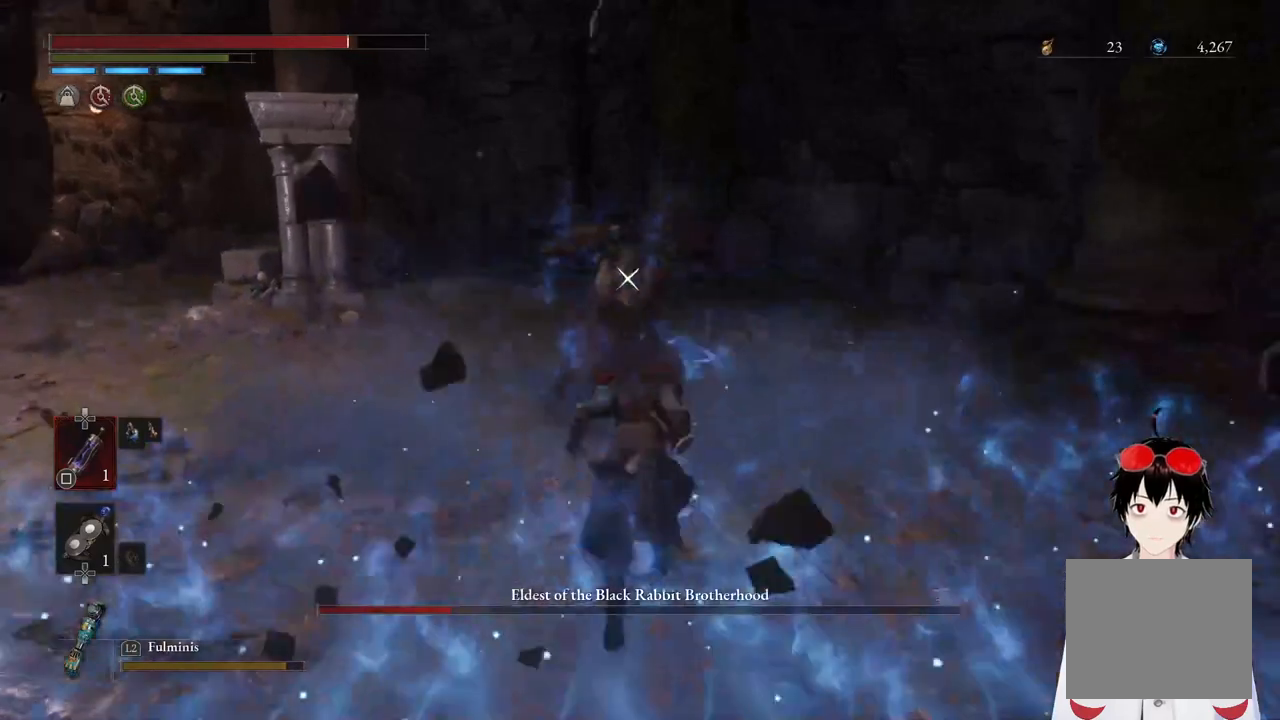
{"buttons": [], "left_stick": "center", "right_stick": "center", "events": [[233, "R1", "down"], [367, "R1", "up"], [450, "left_stick", "center"]]}
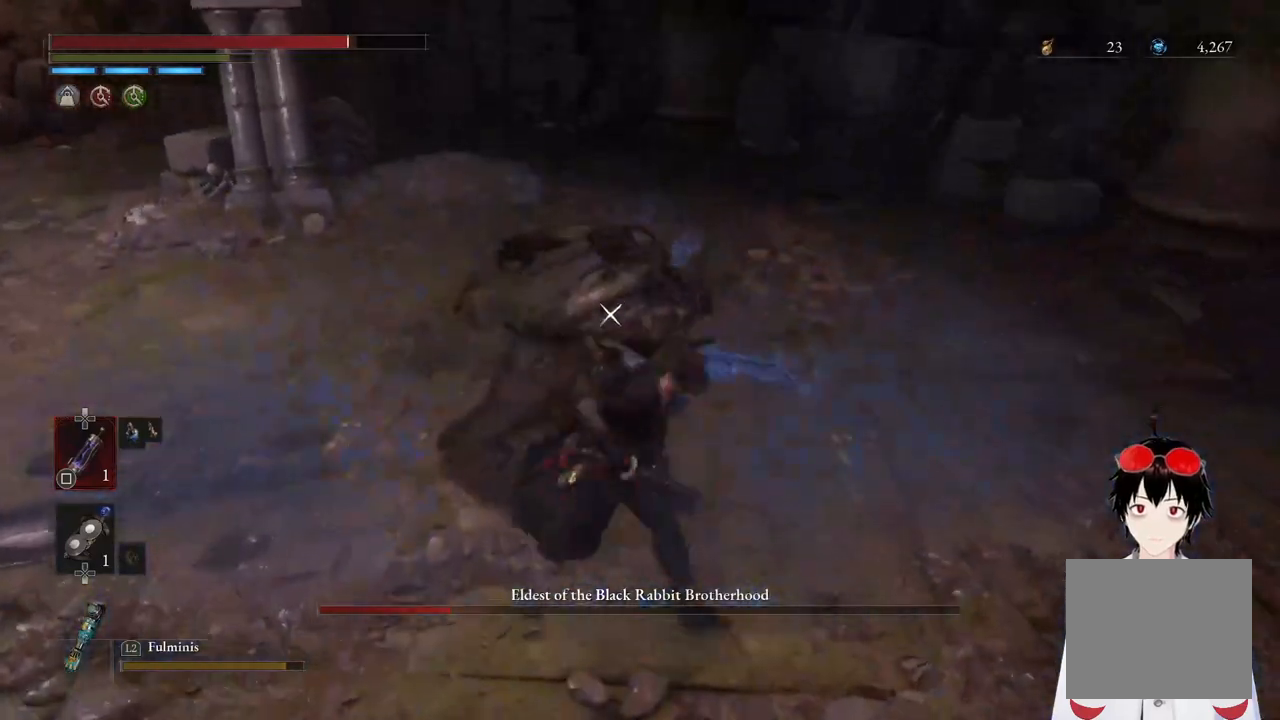
{"buttons": [], "left_stick": "center", "right_stick": "center", "events": []}
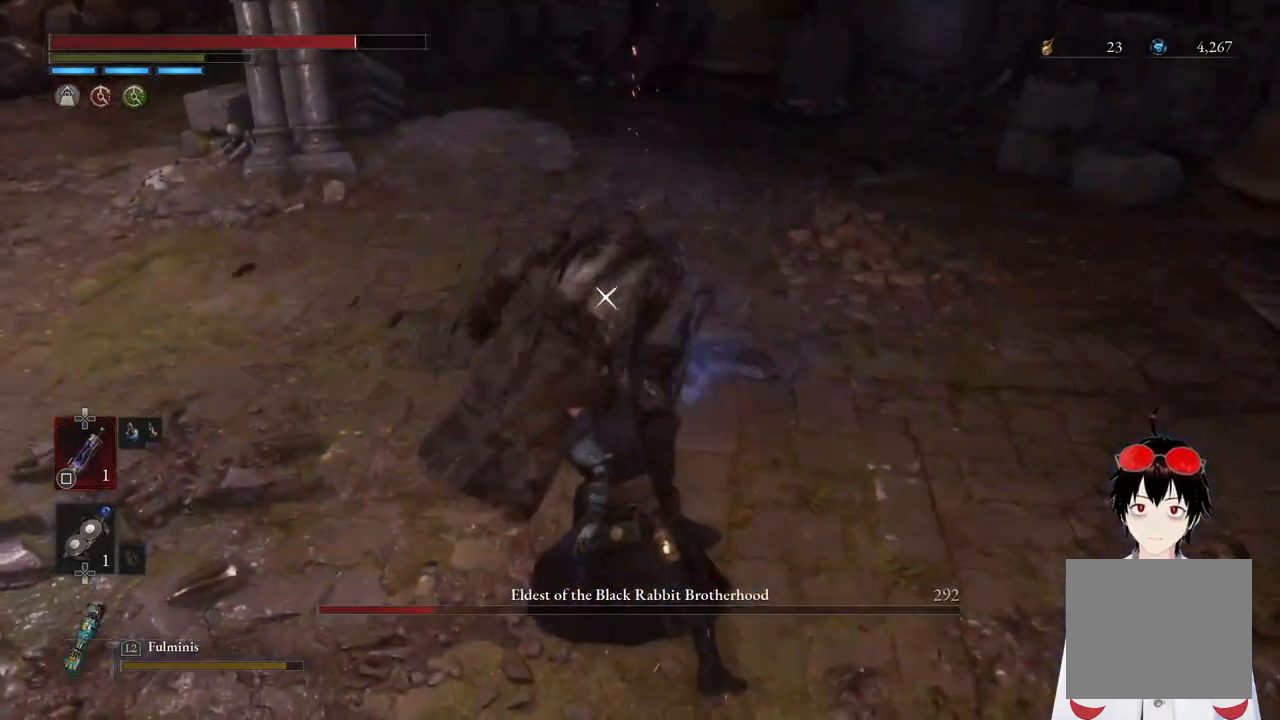
{"buttons": [], "left_stick": "down", "right_stick": "center", "events": [[217, "left_stick", "down"]]}
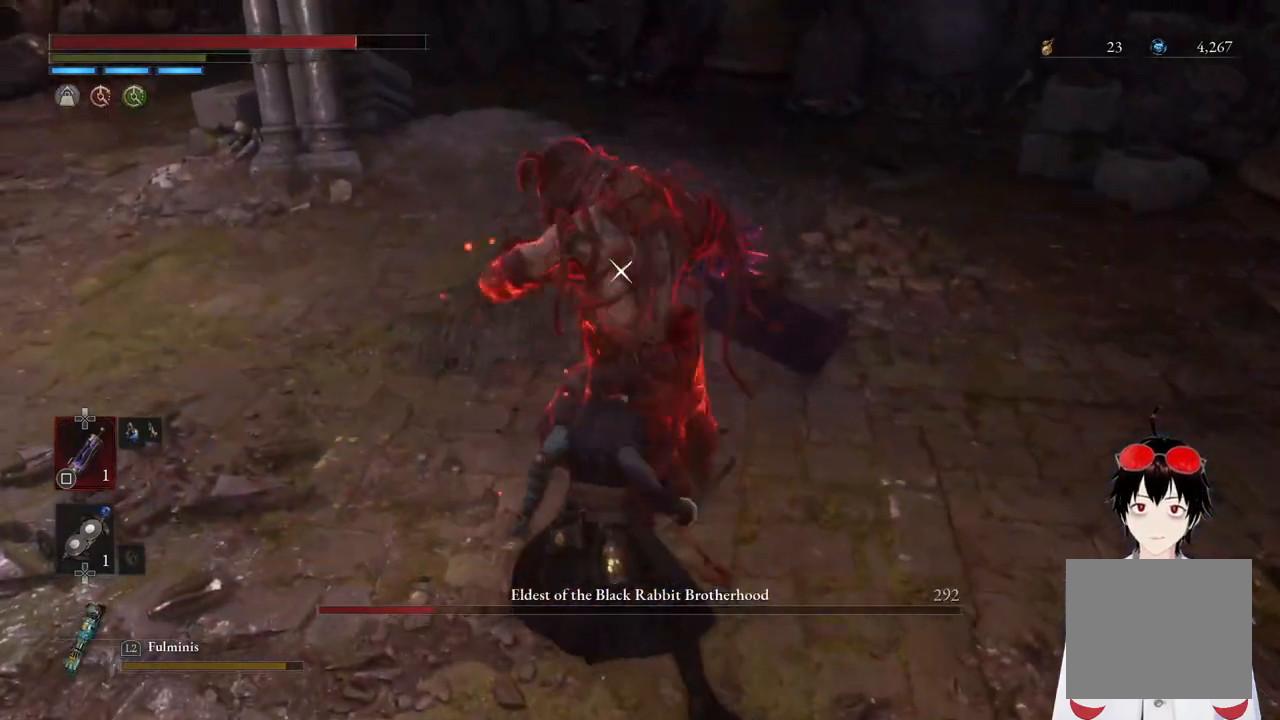
{"buttons": [], "left_stick": "down", "right_stick": "center", "events": []}
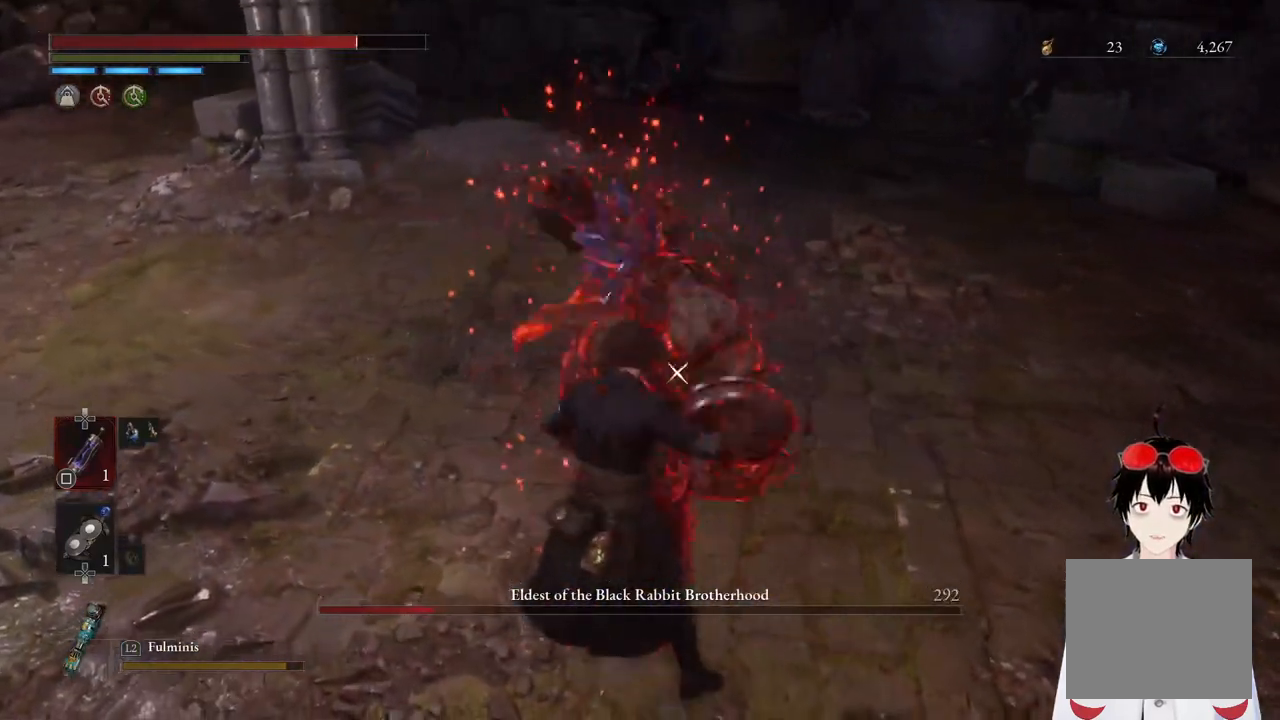
{"buttons": [], "left_stick": "center", "right_stick": "center", "events": [[17, "L1", "down"], [267, "L1", "up"], [350, "left_stick", "center"]]}
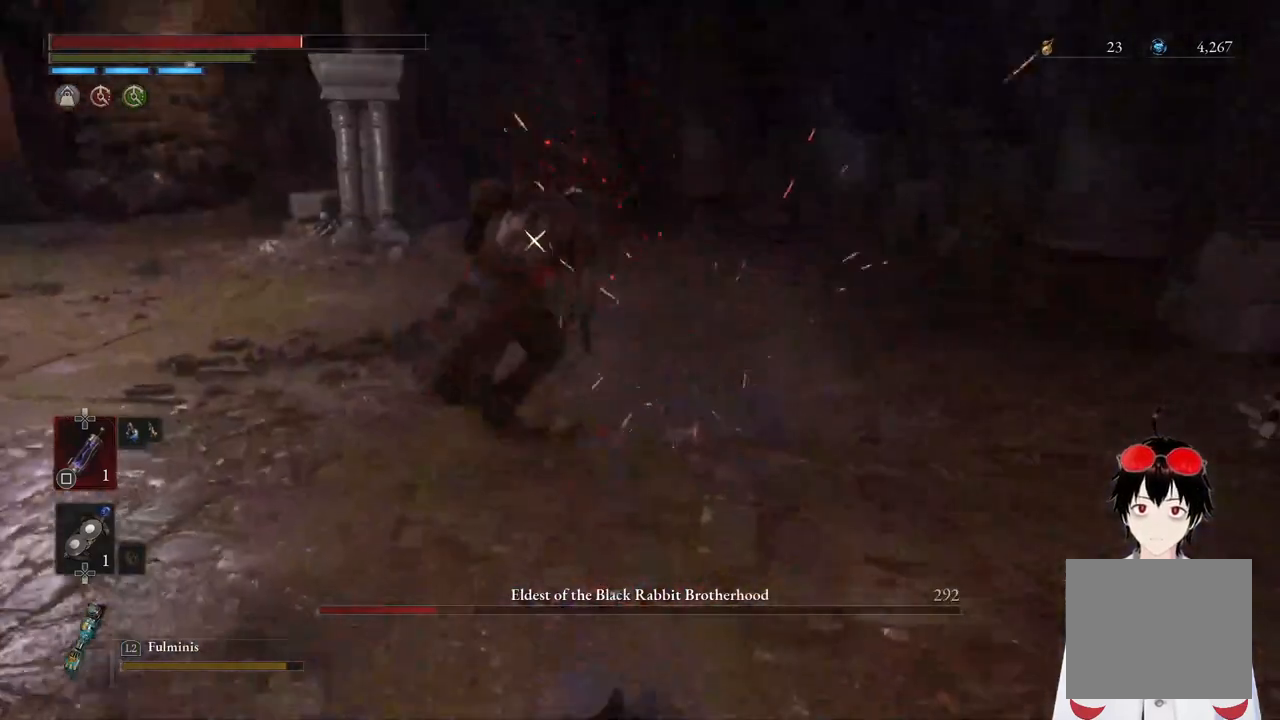
{"buttons": [], "left_stick": "down-left", "right_stick": "center", "events": [[117, "left_stick", "down-left"], [133, "CIRCLE", "down"], [250, "CIRCLE", "up"]]}
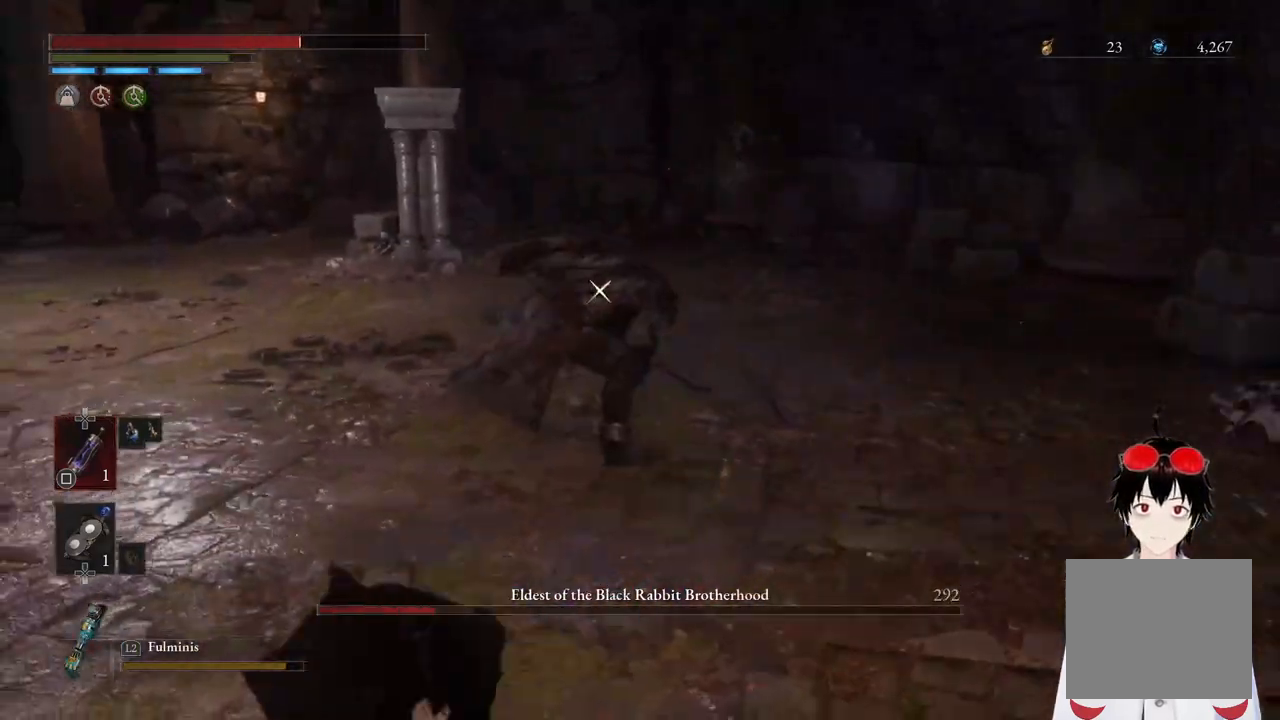
{"buttons": ["CIRCLE"], "left_stick": "up", "right_stick": "center", "events": [[50, "left_stick", "center"], [250, "left_stick", "up"], [267, "CIRCLE", "down"]]}
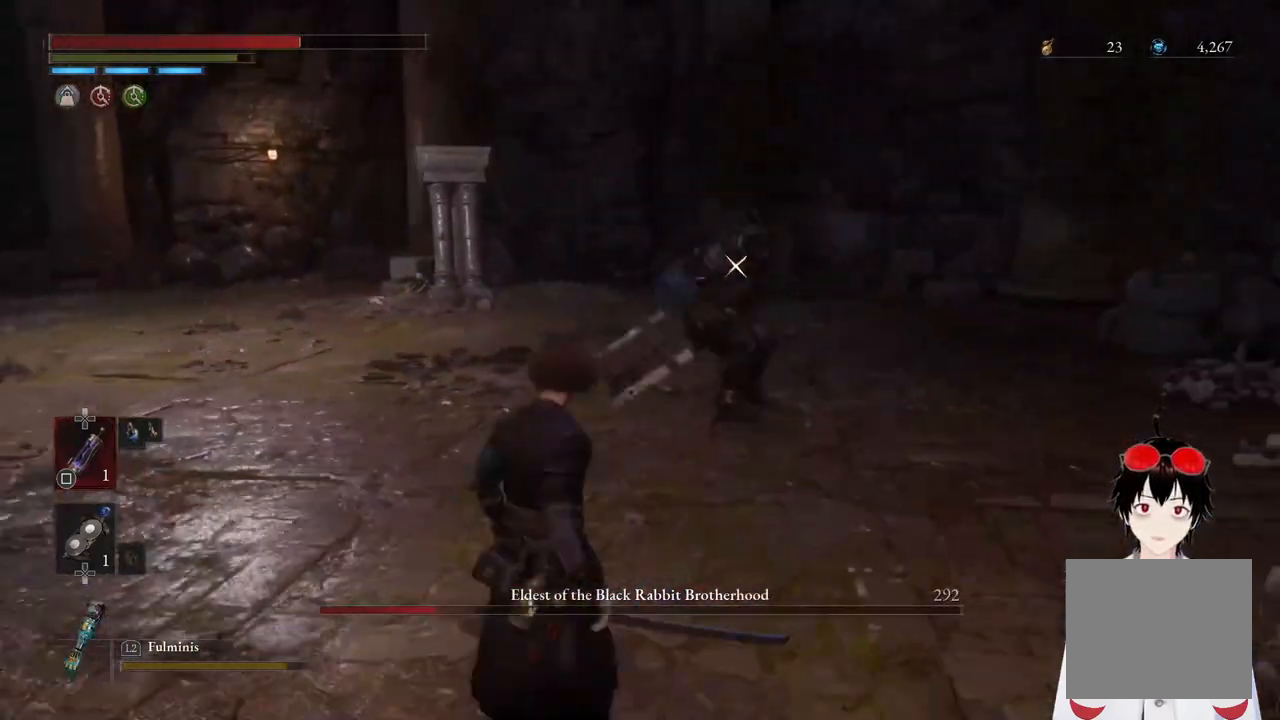
{"buttons": ["CIRCLE", "R1"], "left_stick": "up", "right_stick": "center", "events": [[367, "R1", "down"]]}
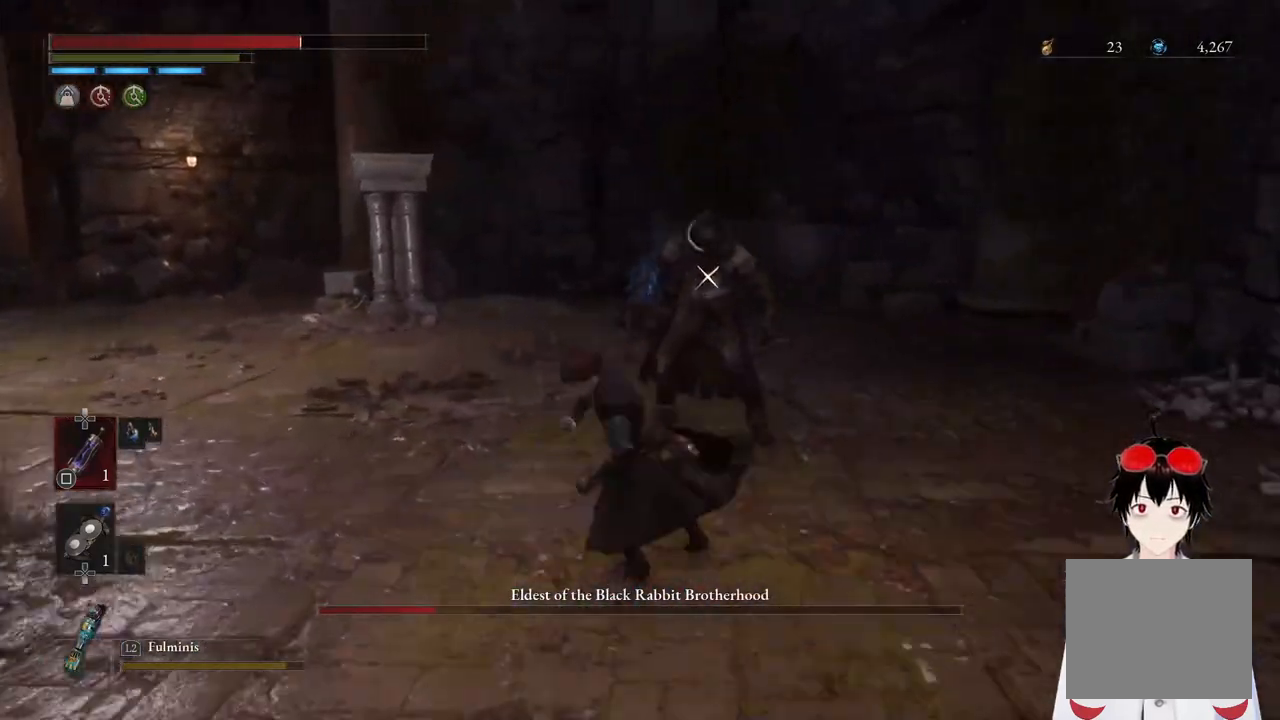
{"buttons": [], "left_stick": "center", "right_stick": "center", "events": [[117, "CIRCLE", "up"], [133, "R1", "up"], [150, "left_stick", "center"]]}
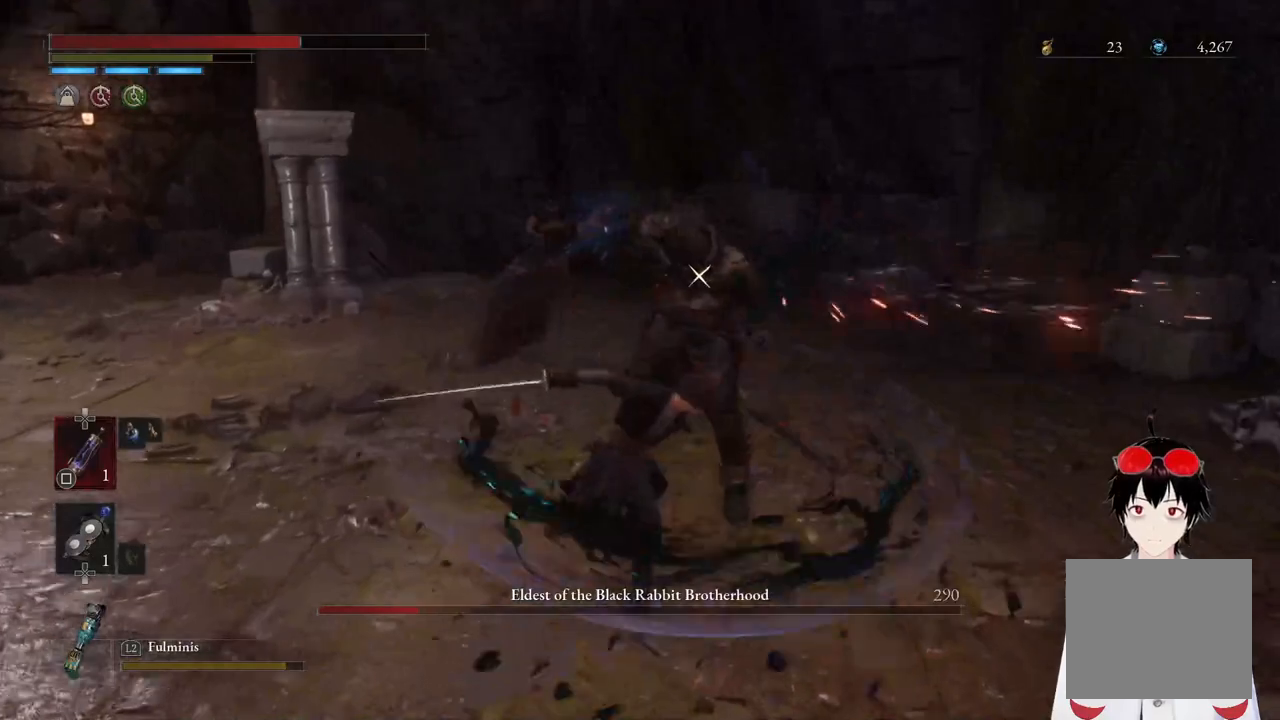
{"buttons": [], "left_stick": "down", "right_stick": "center", "events": [[350, "left_stick", "down"]]}
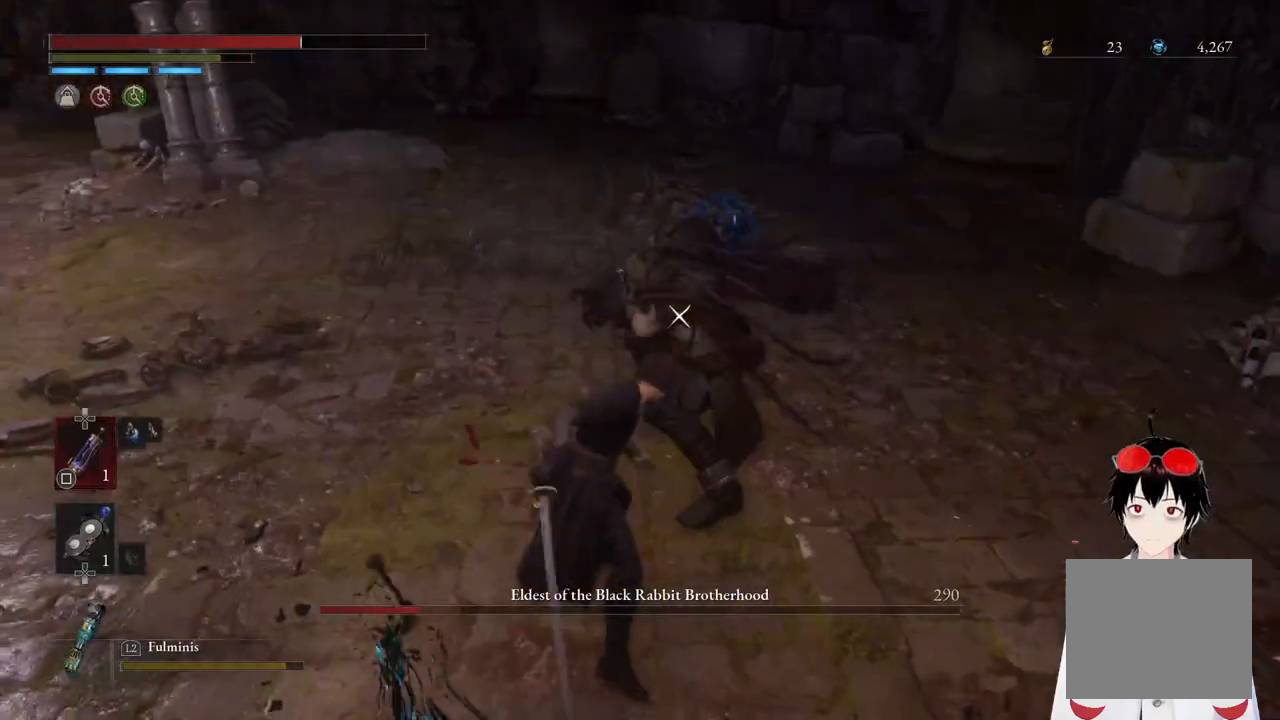
{"buttons": [], "left_stick": "down-left", "right_stick": "center", "events": [[333, "left_stick", "down-left"]]}
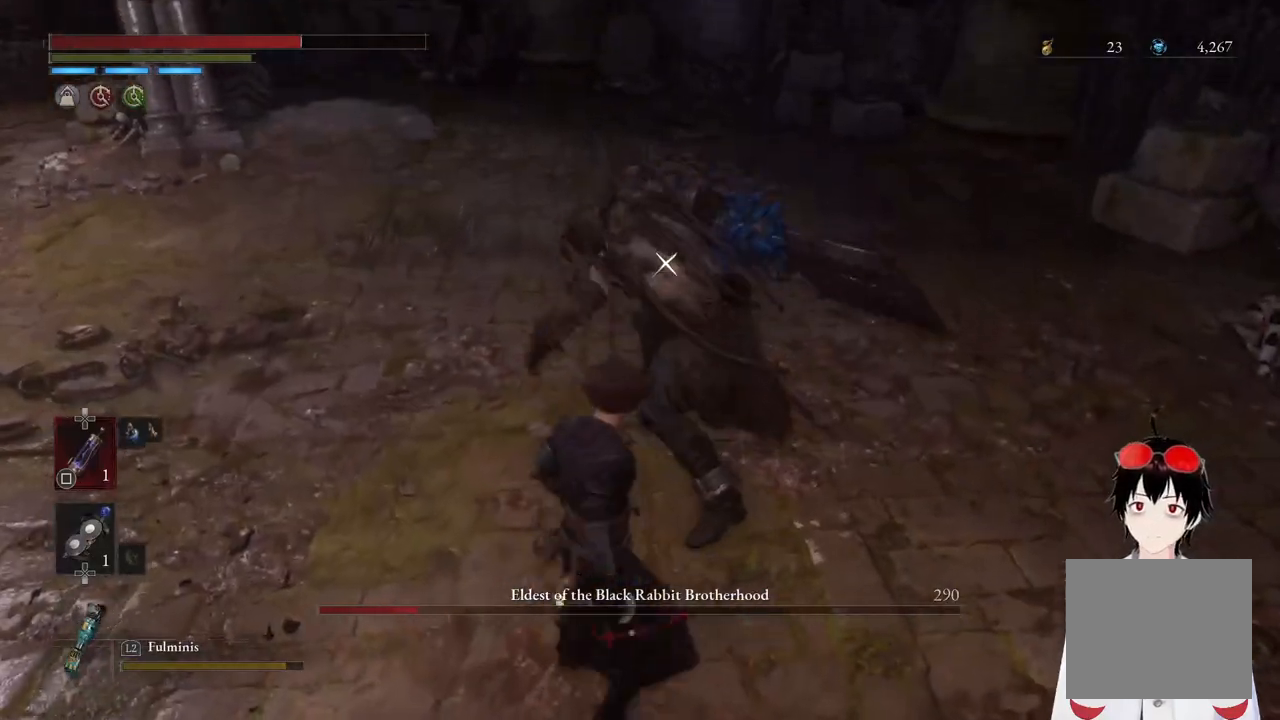
{"buttons": [], "left_stick": "down-left", "right_stick": "center", "events": [[150, "L1", "down"], [500, "L1", "up"]]}
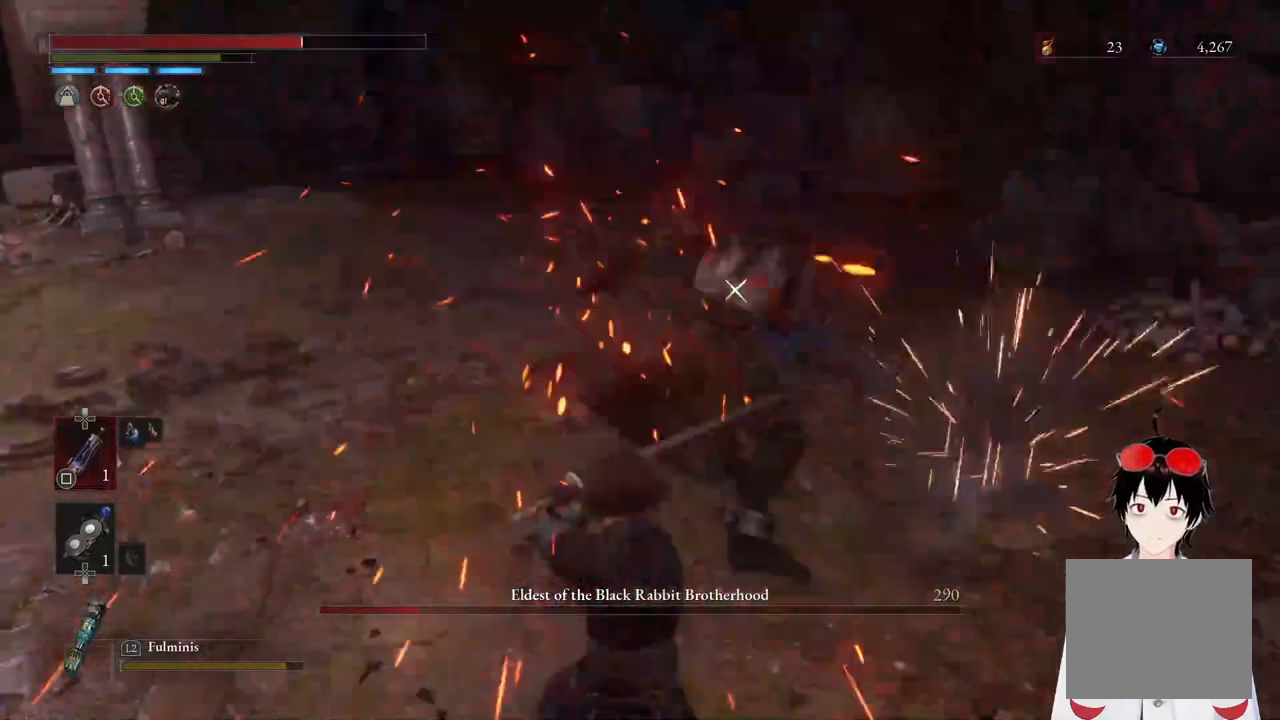
{"buttons": ["L1"], "left_stick": "center", "right_stick": "center", "events": [[17, "left_stick", "center"], [217, "L1", "down"]]}
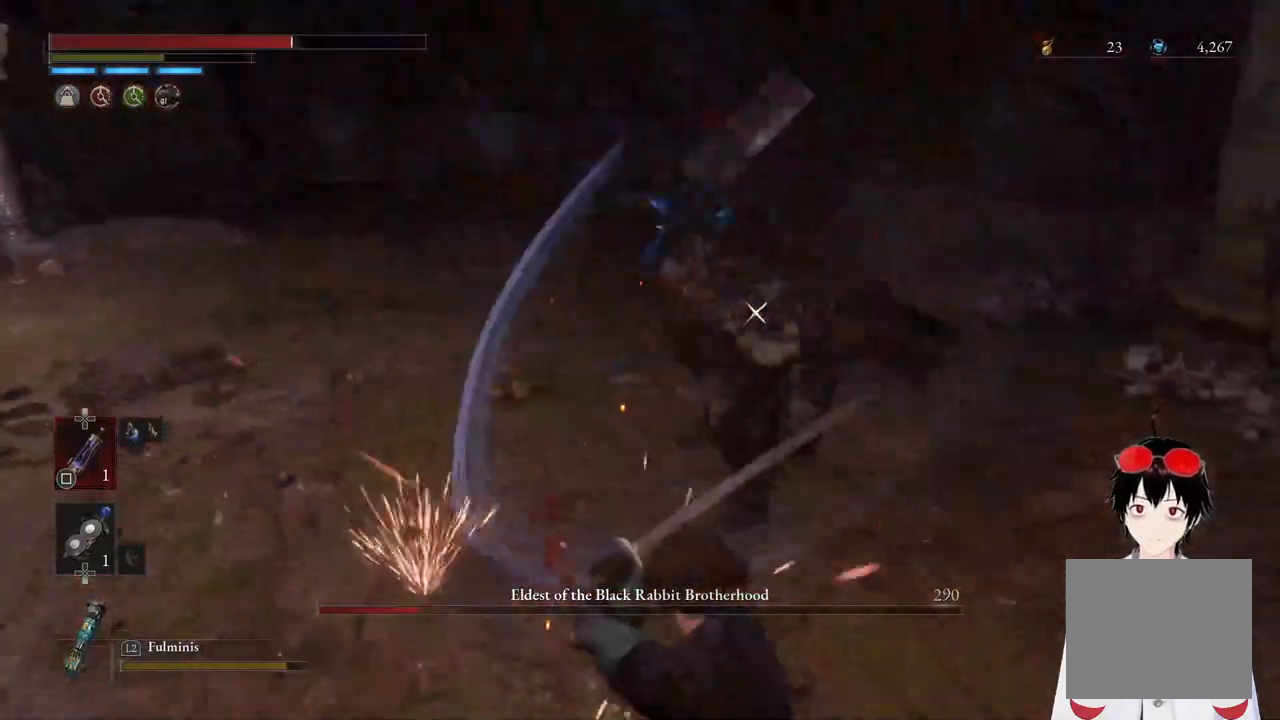
{"buttons": [], "left_stick": "center", "right_stick": "center", "events": [[67, "L1", "up"]]}
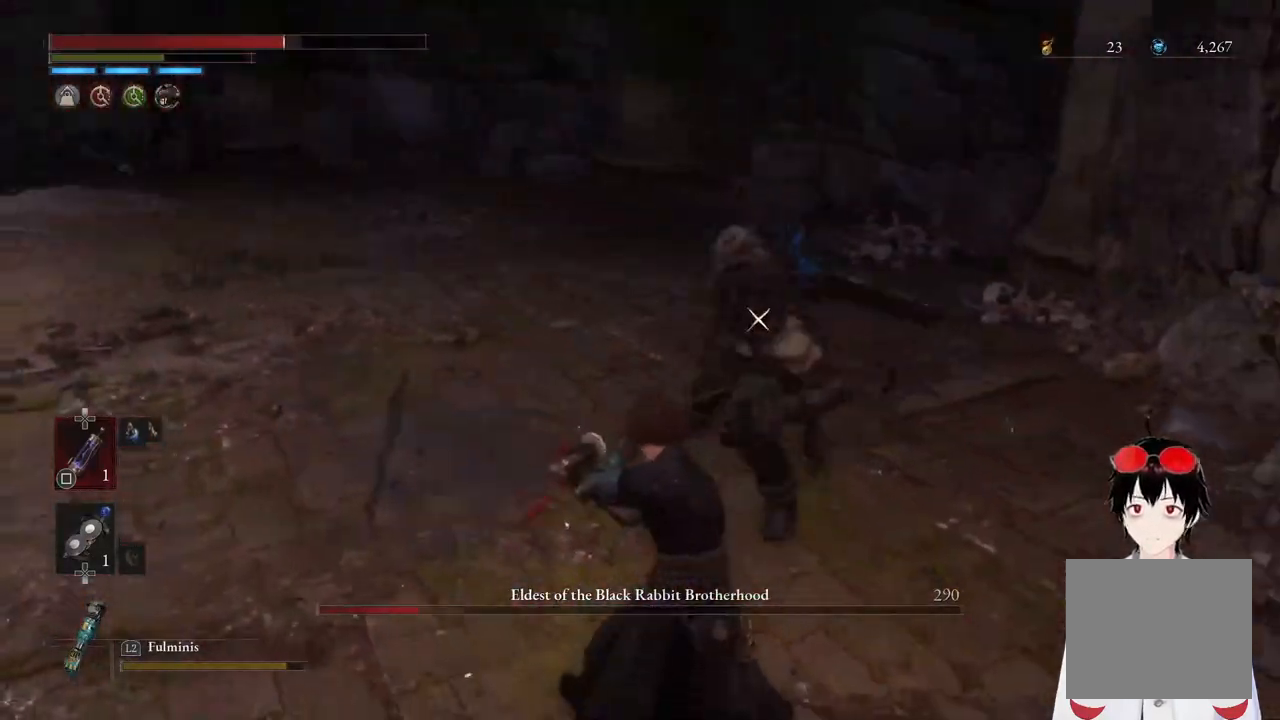
{"buttons": [], "left_stick": "center", "right_stick": "center", "events": [[117, "L1", "down"], [350, "L1", "up"]]}
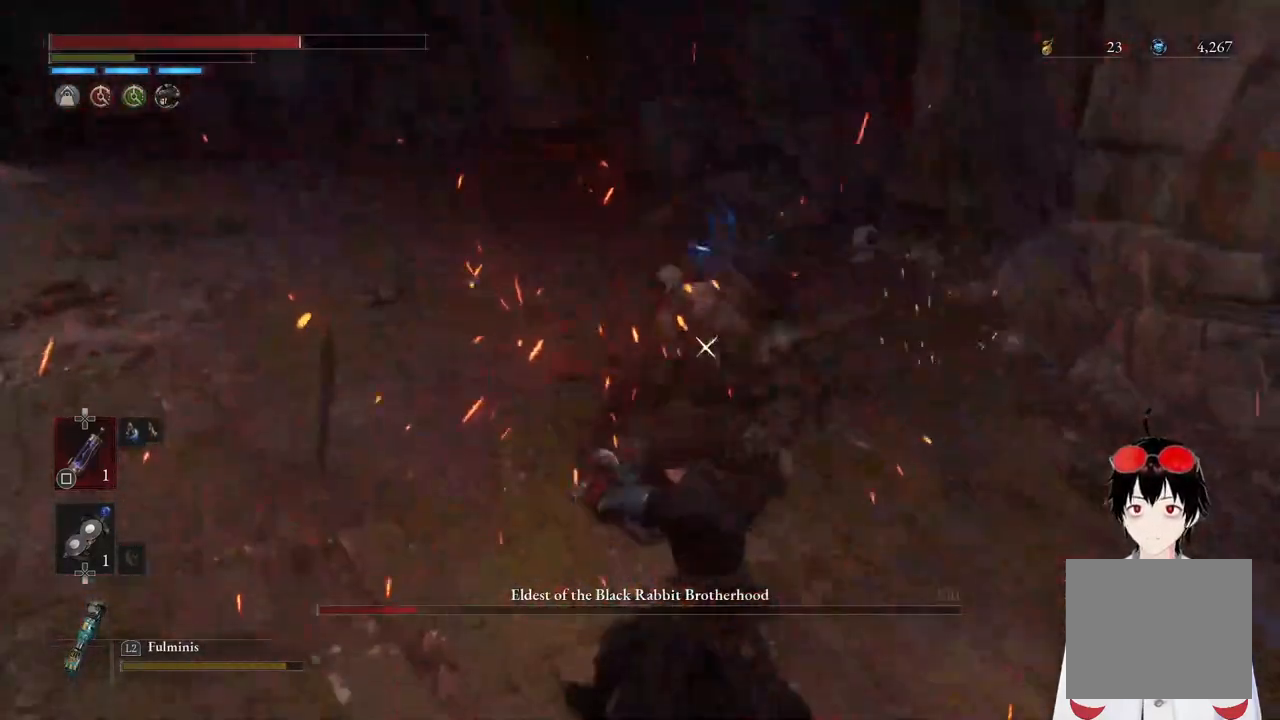
{"buttons": [], "left_stick": "center", "right_stick": "center", "events": [[83, "L1", "down"], [350, "L1", "up"]]}
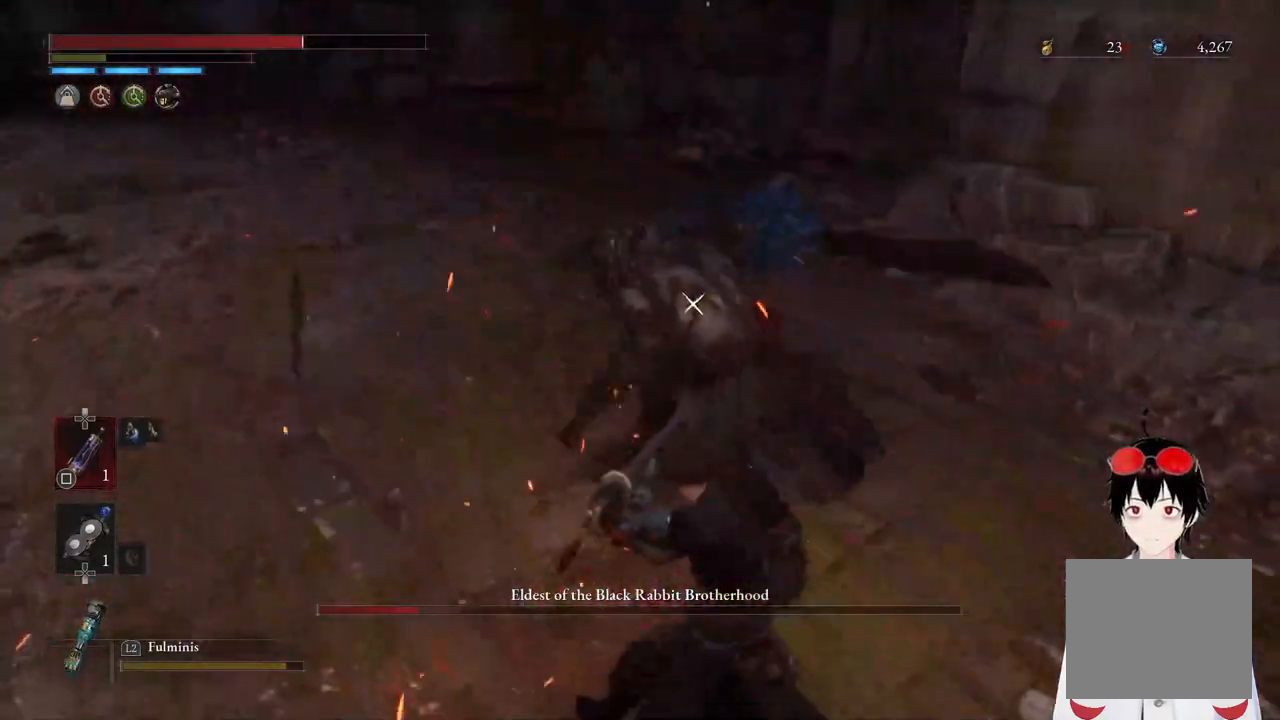
{"buttons": ["L1"], "left_stick": "center", "right_stick": "center", "events": [[217, "L1", "down"]]}
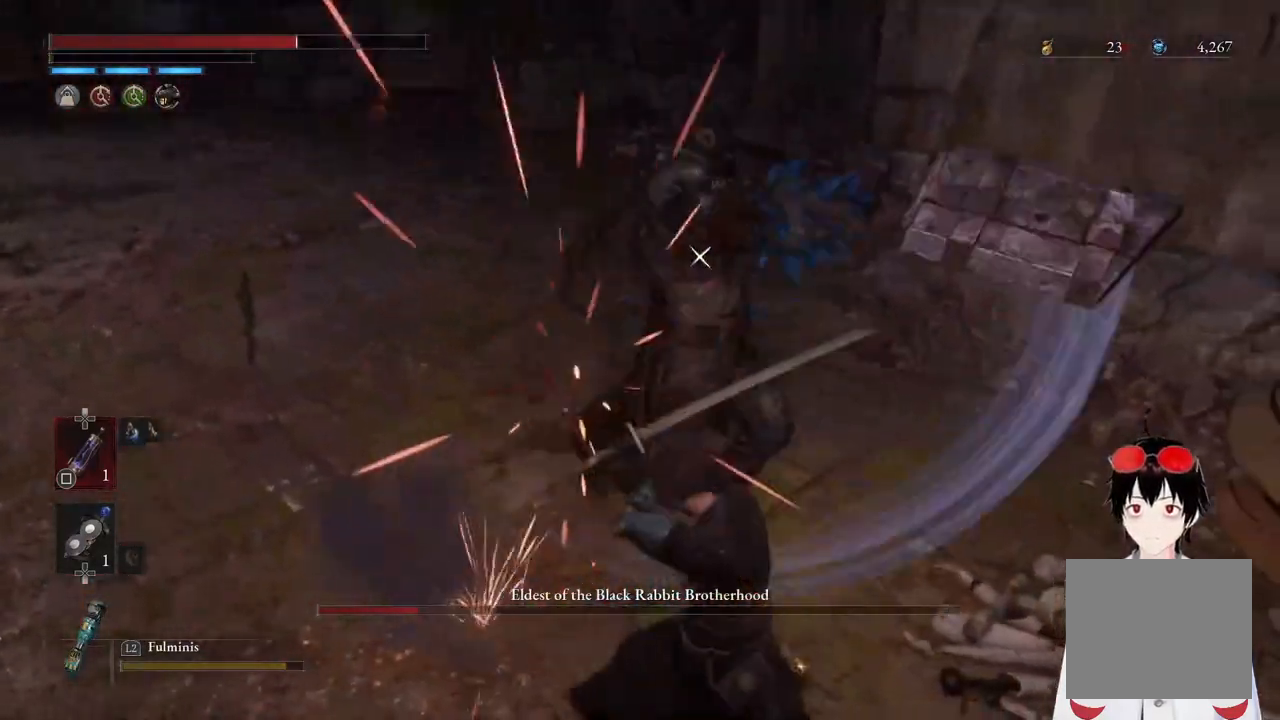
{"buttons": [], "left_stick": "center", "right_stick": "center", "events": [[183, "L1", "up"]]}